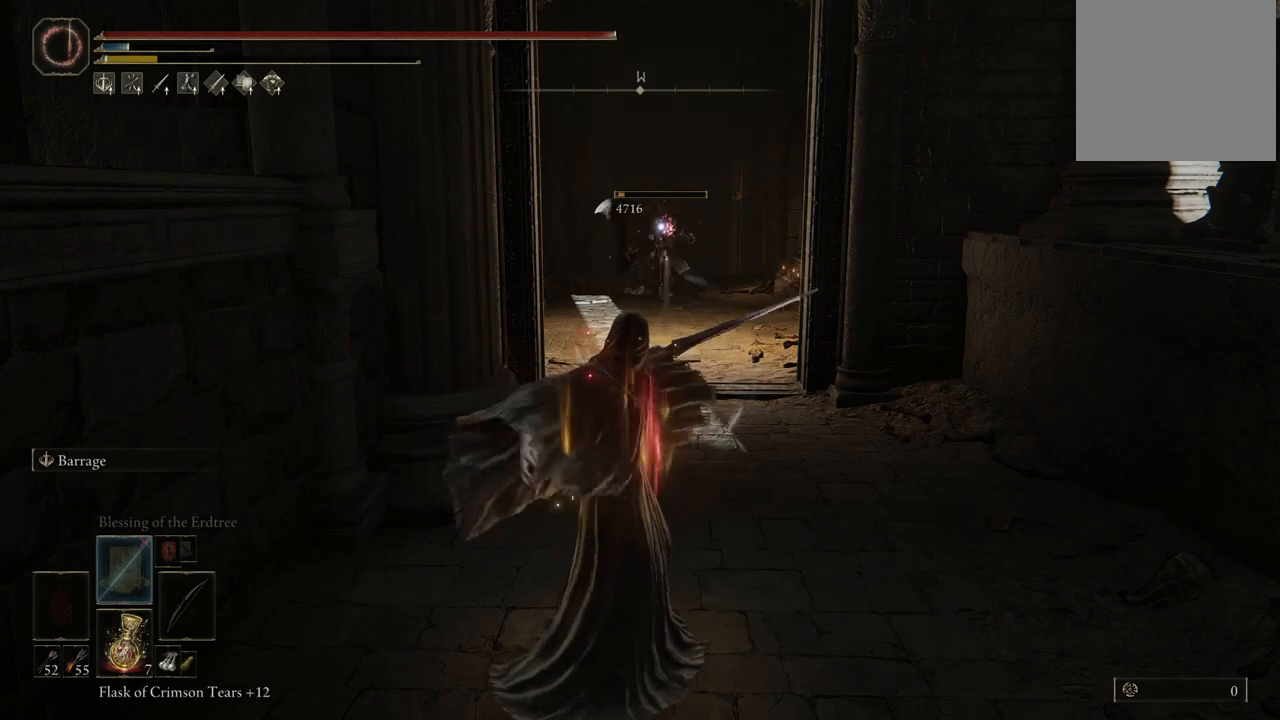
Gameplay with a controller (Xbox layout); each line is a JSON object with the inputs held at the frame after it (dt_ms = milliseconds from this image to that frame). "events" lists button and stick changes between this image and that frame as [ms after this image, input, new state], when the widget could be followed in between. Not read: L2 L3 R3 Y.
{"dt_ms": 500, "buttons": [], "left_stick": "up-right", "right_stick": "center", "events": [[283, "left_stick", "right"], [417, "left_stick", "up-right"]]}
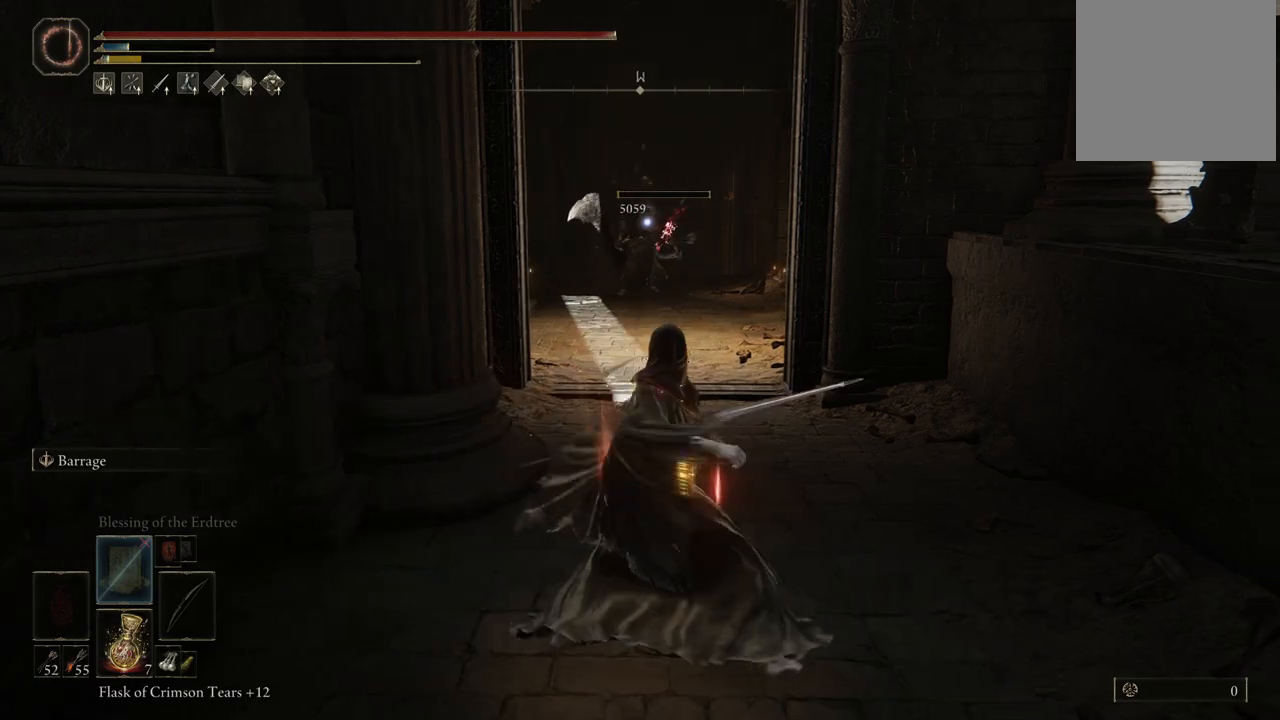
{"dt_ms": 500, "buttons": [], "left_stick": "up", "right_stick": "center", "events": [[67, "left_stick", "up"]]}
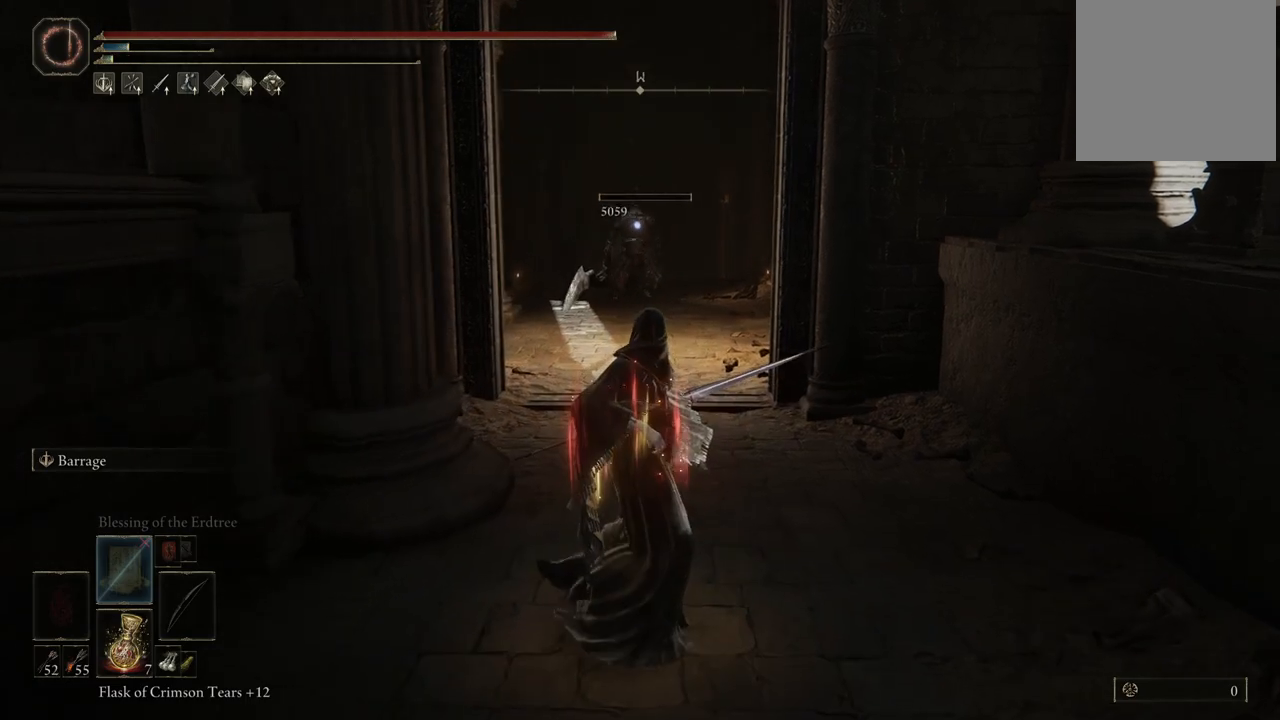
{"dt_ms": 500, "buttons": ["B"], "left_stick": "up", "right_stick": "center", "events": [[500, "B", "down"]]}
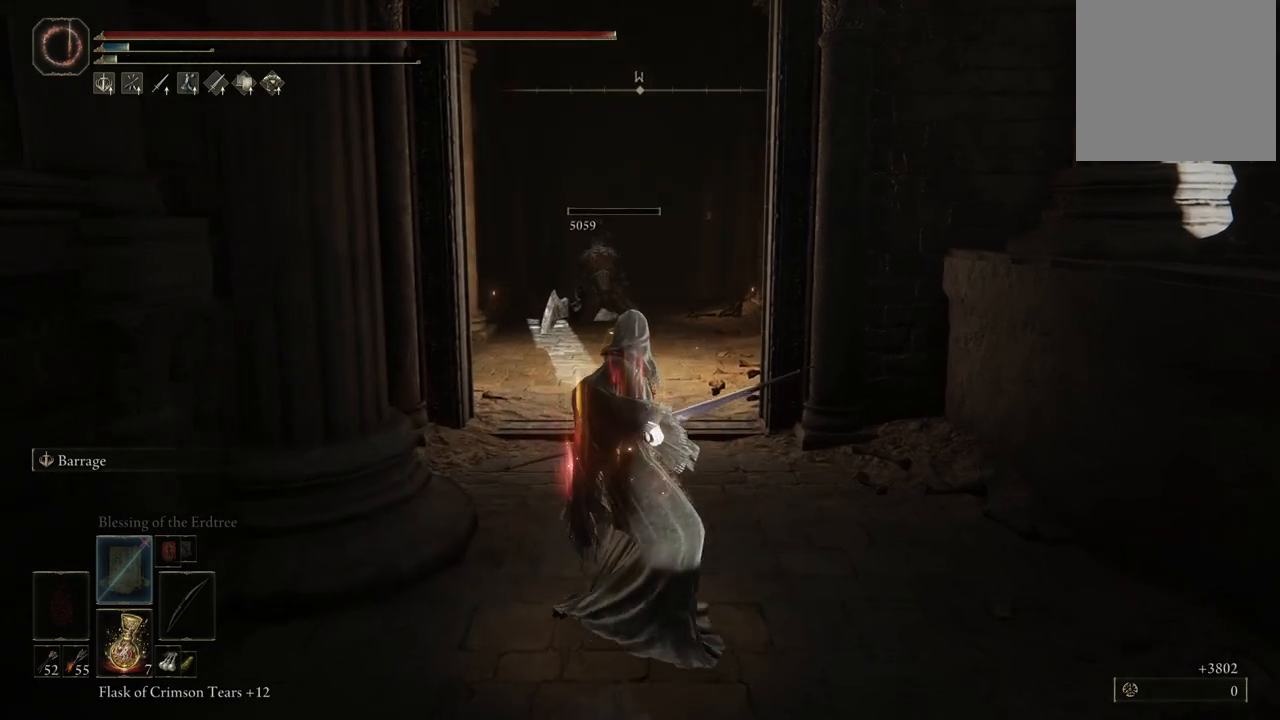
{"dt_ms": 500, "buttons": ["B"], "left_stick": "up", "right_stick": "center", "events": []}
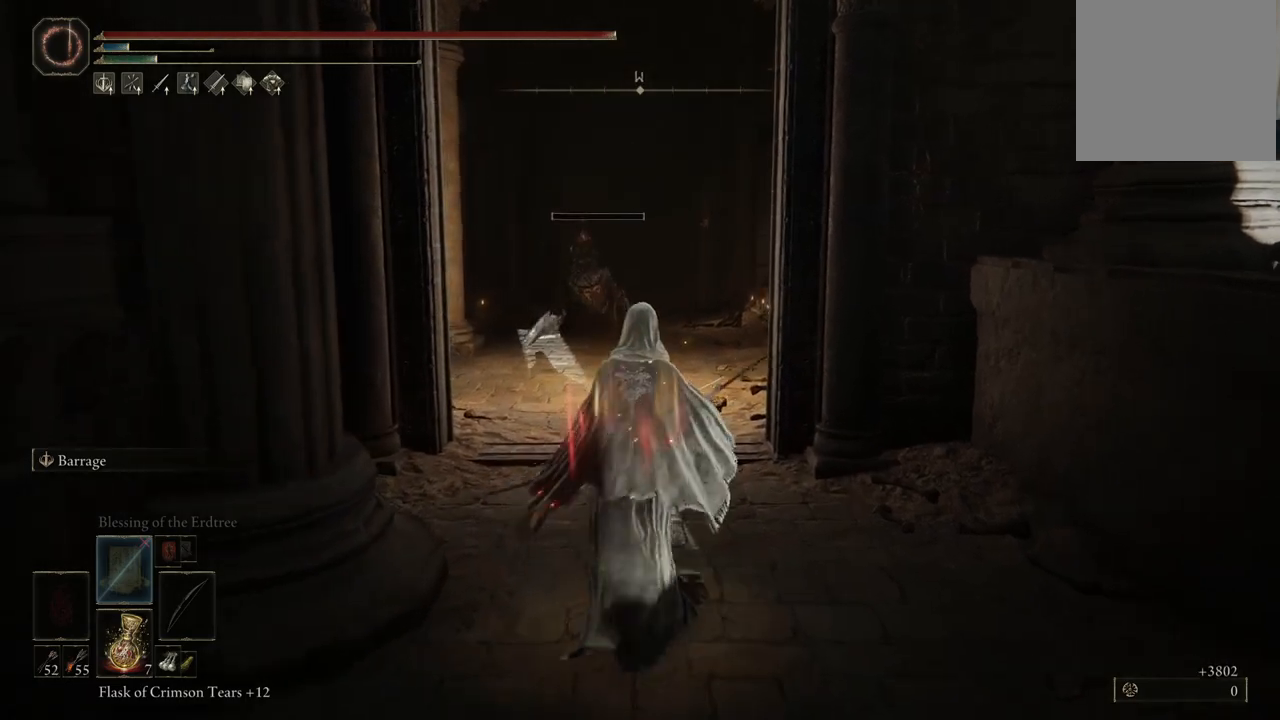
{"dt_ms": 500, "buttons": ["B"], "left_stick": "up", "right_stick": "center", "events": []}
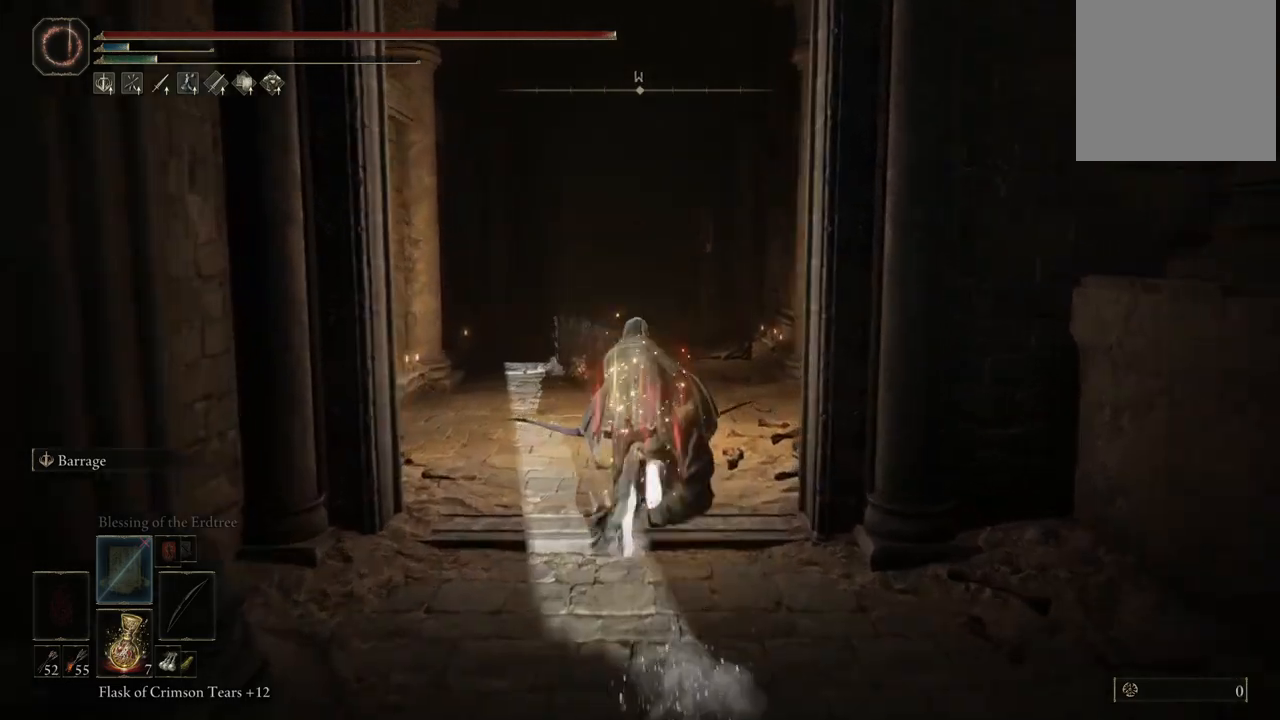
{"dt_ms": 500, "buttons": ["B"], "left_stick": "up", "right_stick": "center", "events": []}
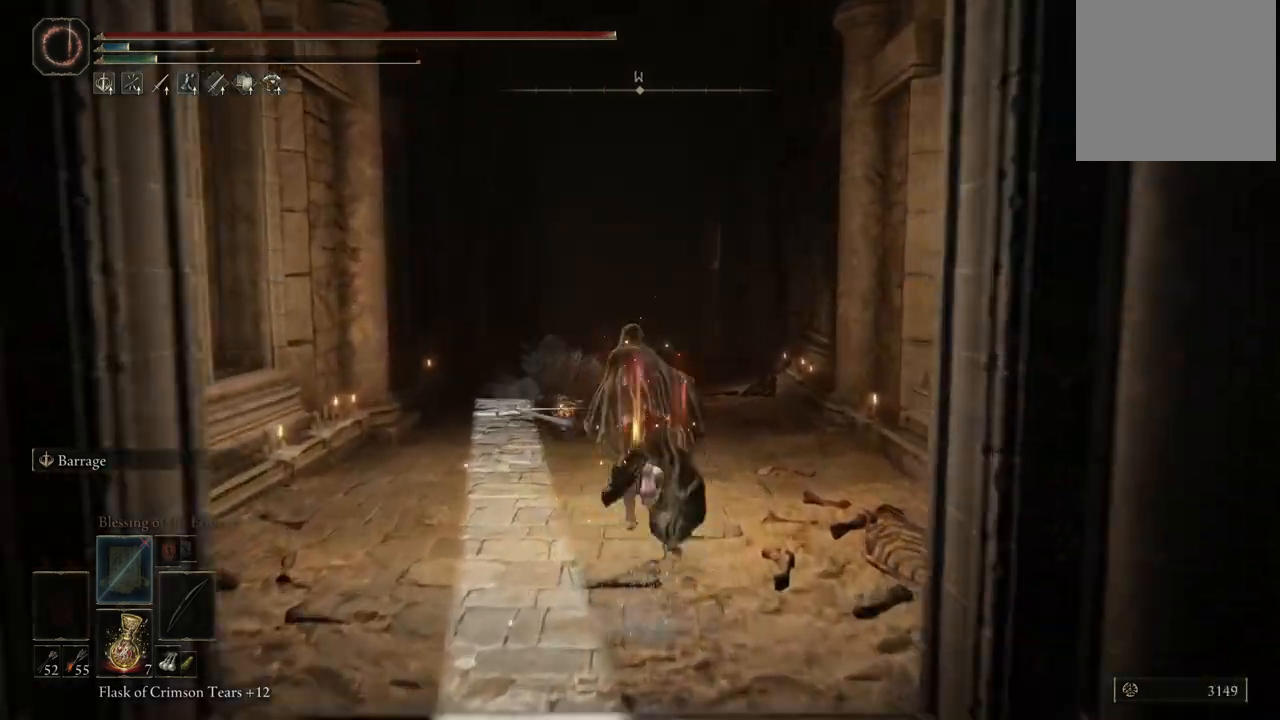
{"dt_ms": 500, "buttons": ["B"], "left_stick": "up", "right_stick": "center", "events": []}
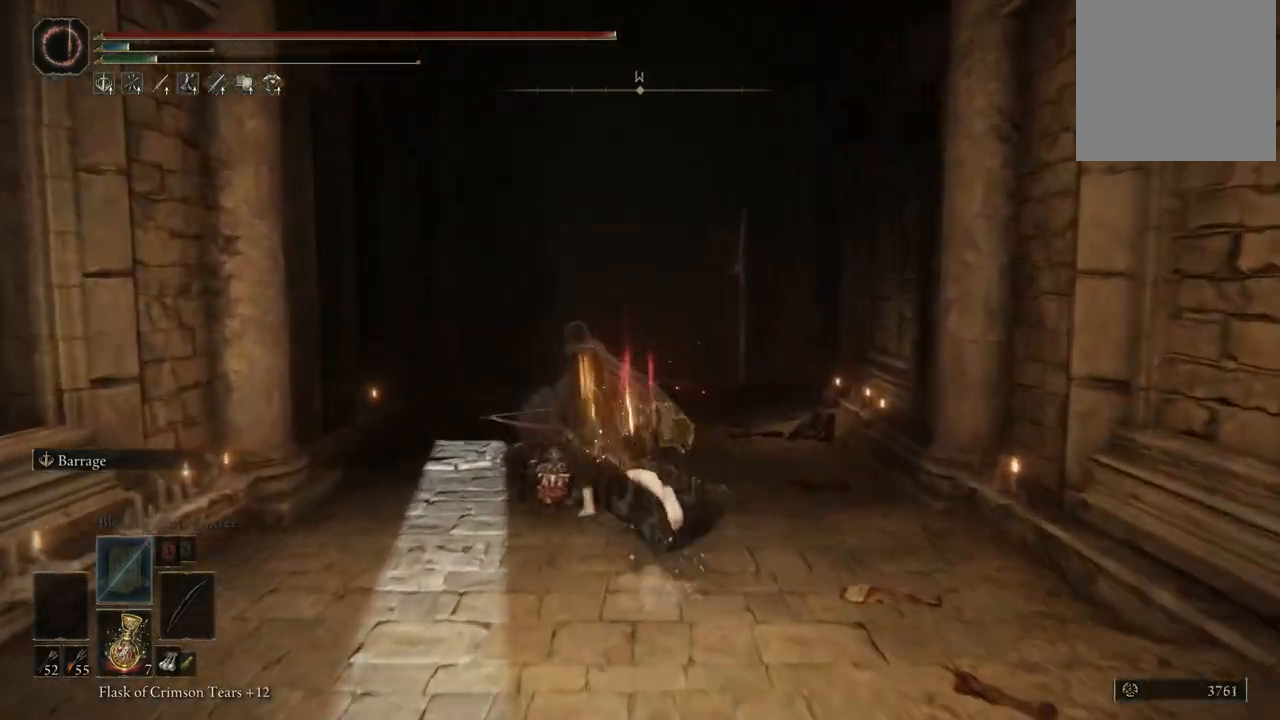
{"dt_ms": 500, "buttons": ["B"], "left_stick": "up", "right_stick": "center", "events": []}
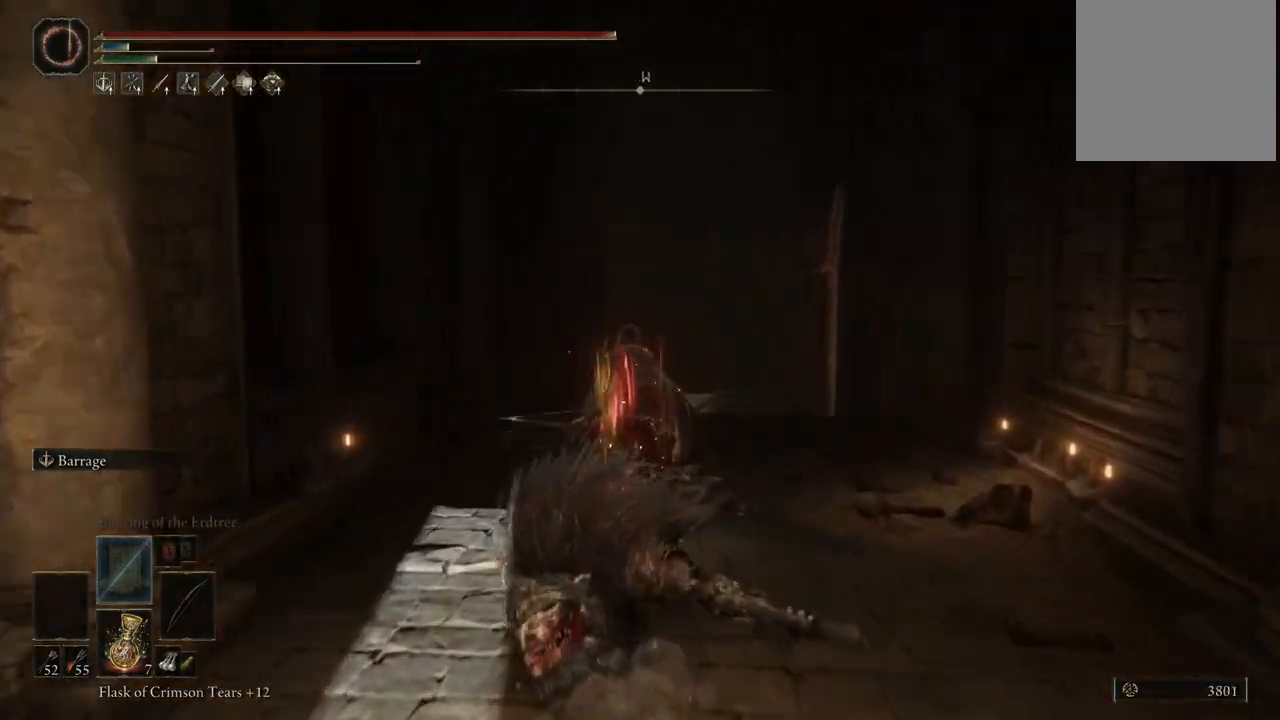
{"dt_ms": 500, "buttons": [], "left_stick": "up", "right_stick": "center", "events": [[333, "B", "up"]]}
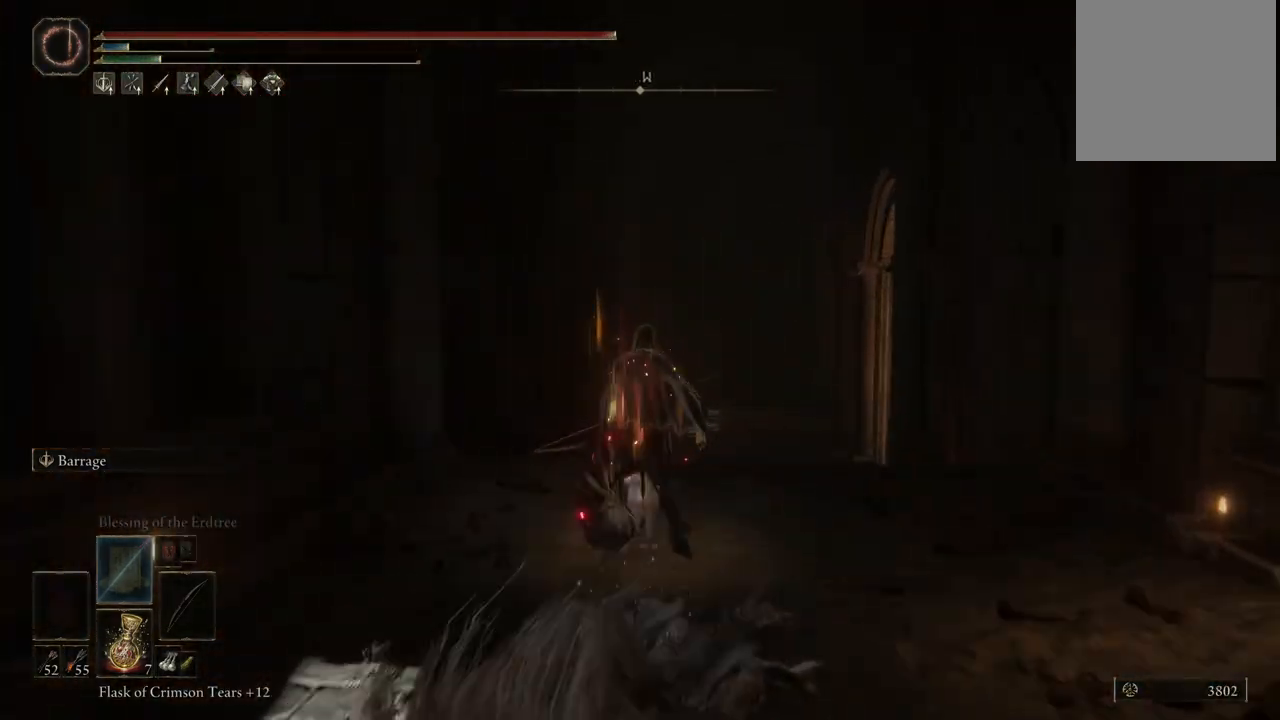
{"dt_ms": 500, "buttons": ["DPAD_RIGHT"], "left_stick": "up", "right_stick": "center", "events": [[450, "DPAD_RIGHT", "down"]]}
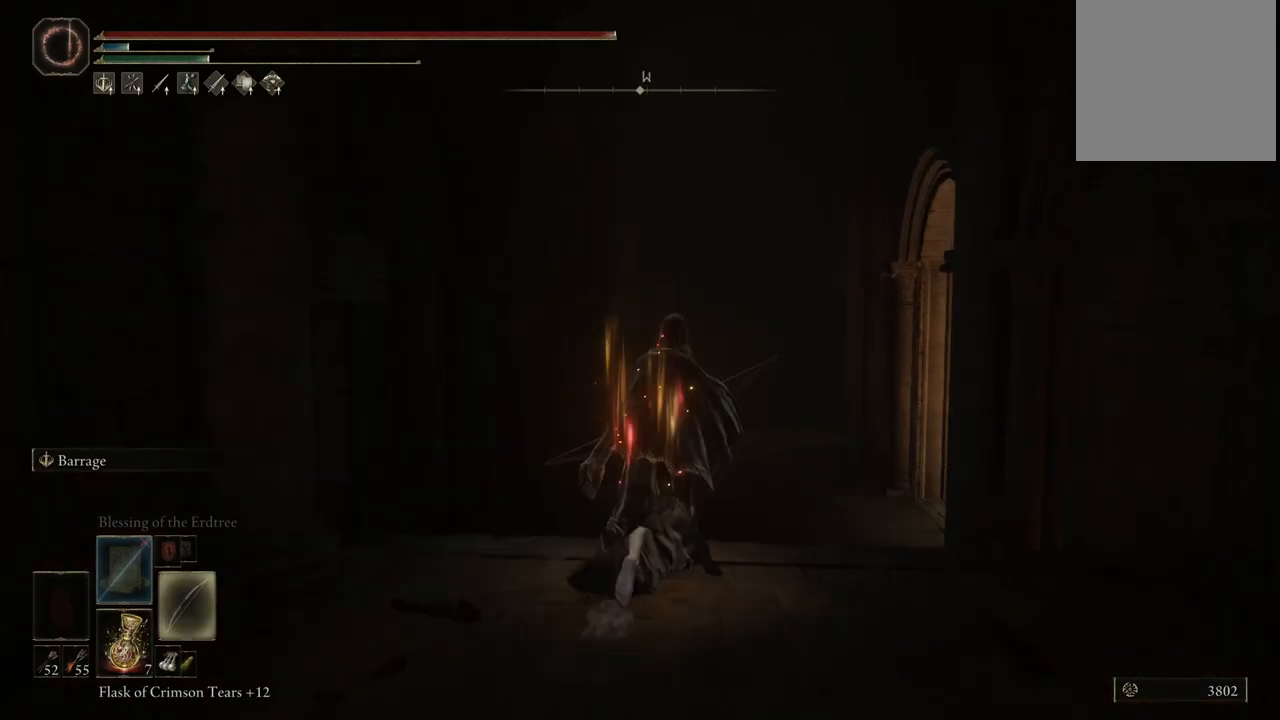
{"dt_ms": 500, "buttons": [], "left_stick": "up", "right_stick": "center", "events": [[83, "DPAD_RIGHT", "up"]]}
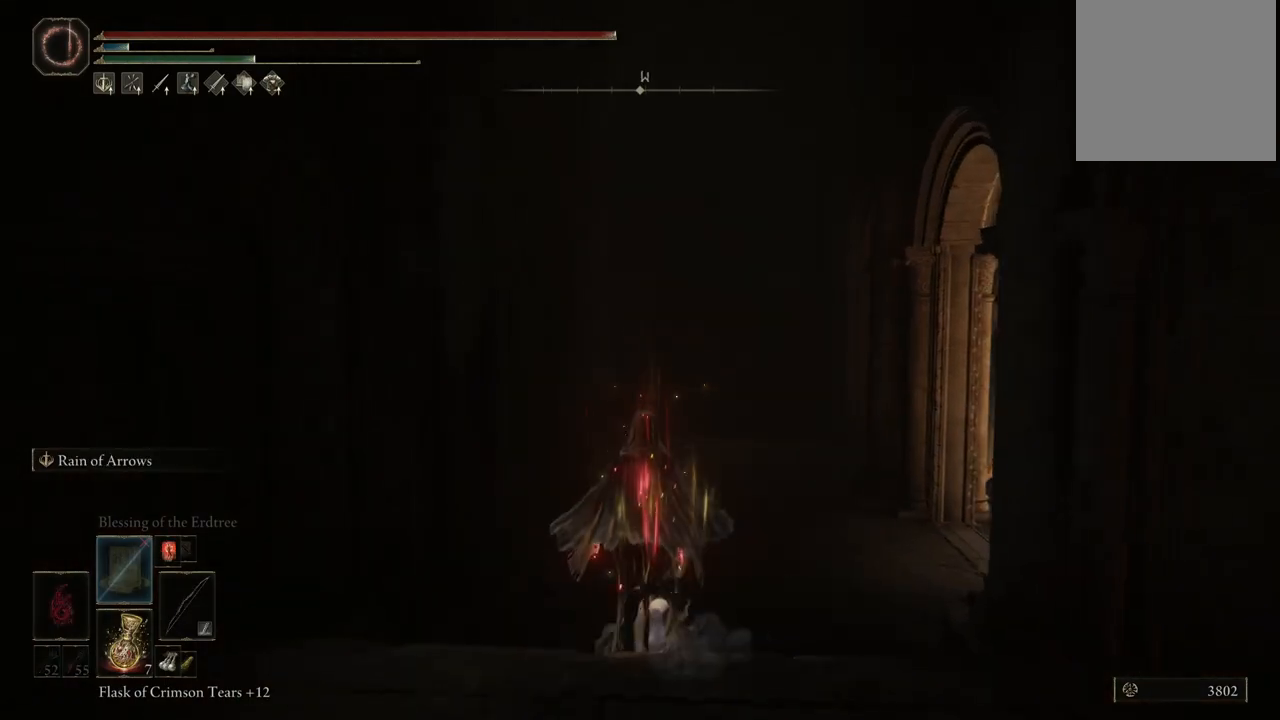
{"dt_ms": 500, "buttons": [], "left_stick": "up", "right_stick": "right", "events": [[450, "right_stick", "right"]]}
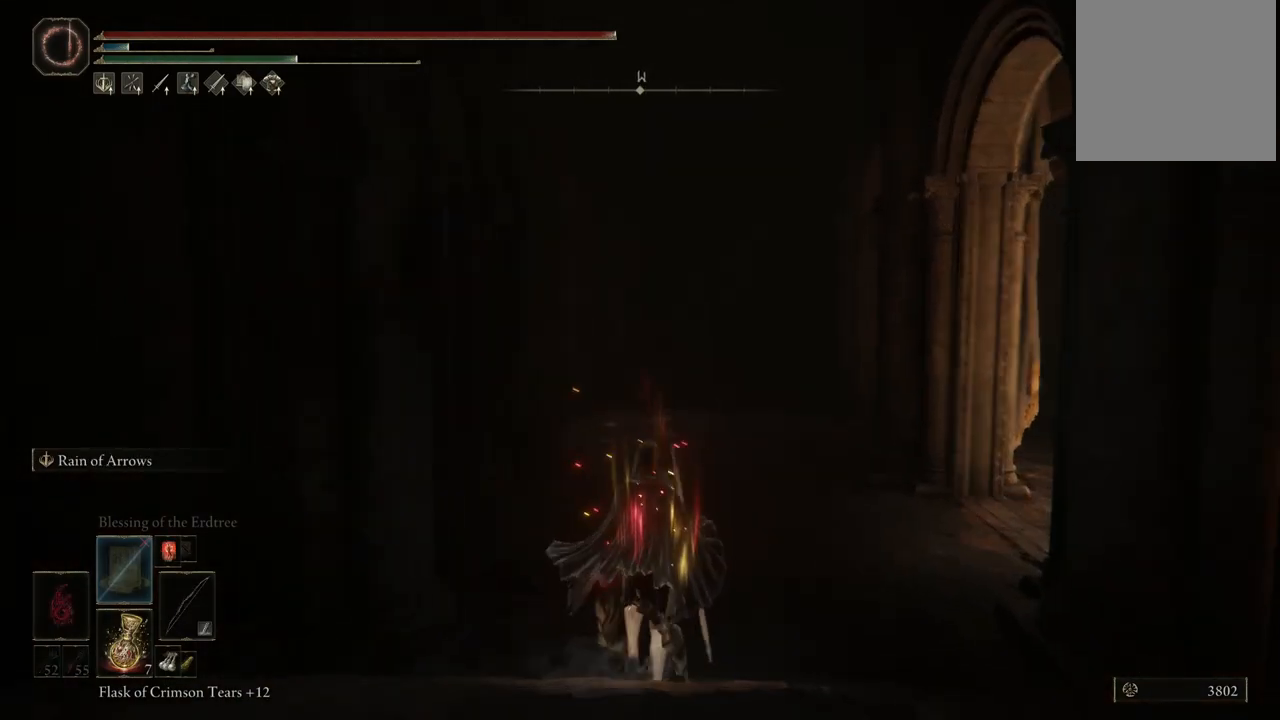
{"dt_ms": 1000, "buttons": [], "left_stick": "up-left", "right_stick": "center", "events": [[150, "left_stick", "up-left"], [300, "right_stick", "center"], [500, "right_stick", "right"], [1000, "right_stick", "center"]]}
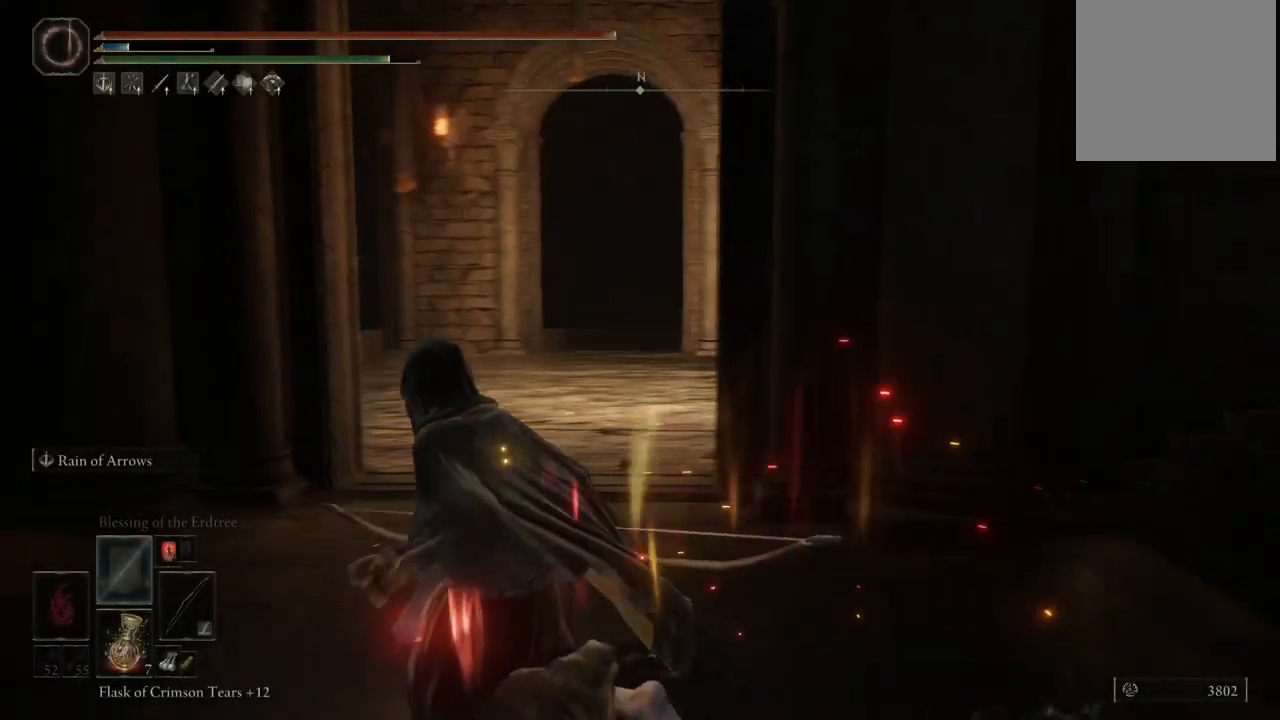
{"dt_ms": 500, "buttons": [], "left_stick": "up", "right_stick": "center", "events": [[50, "left_stick", "up"]]}
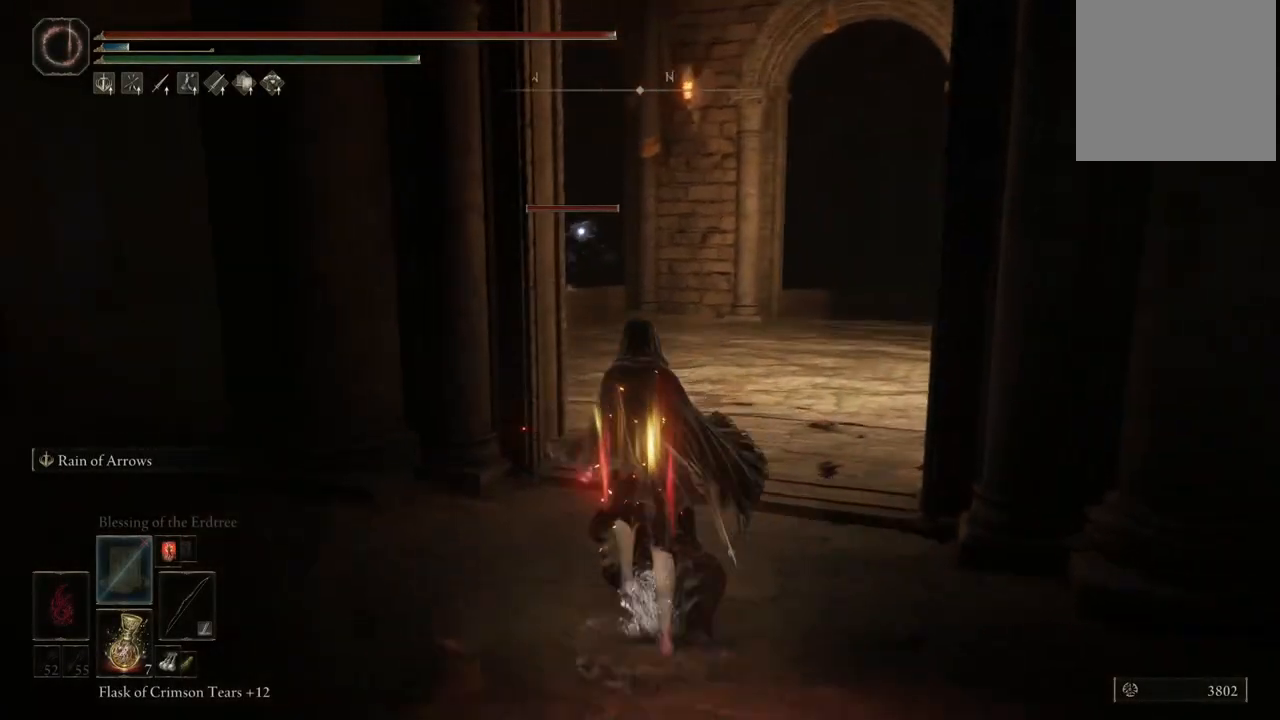
{"dt_ms": 500, "buttons": [], "left_stick": "center", "right_stick": "center", "events": [[67, "left_stick", "center"], [183, "R1", "down"], [267, "R1", "up"]]}
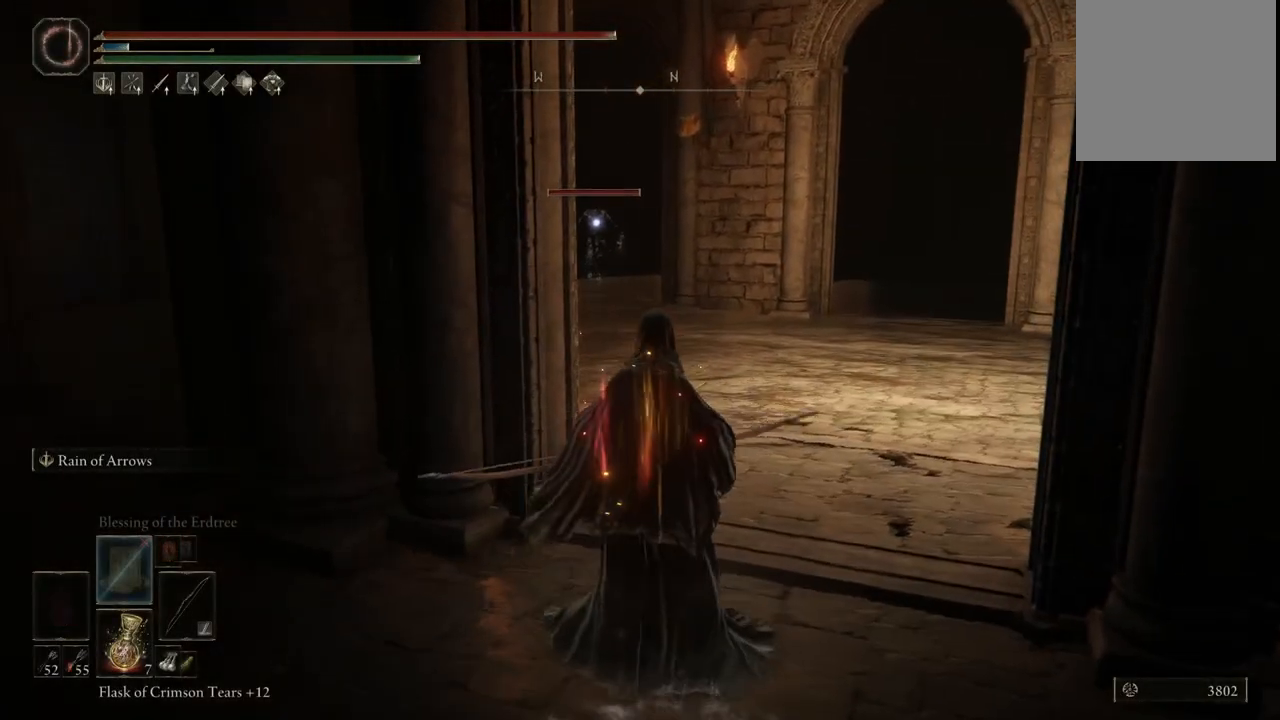
{"dt_ms": 1000, "buttons": [], "left_stick": "center", "right_stick": "center", "events": [[483, "R1", "down"], [600, "R1", "up"]]}
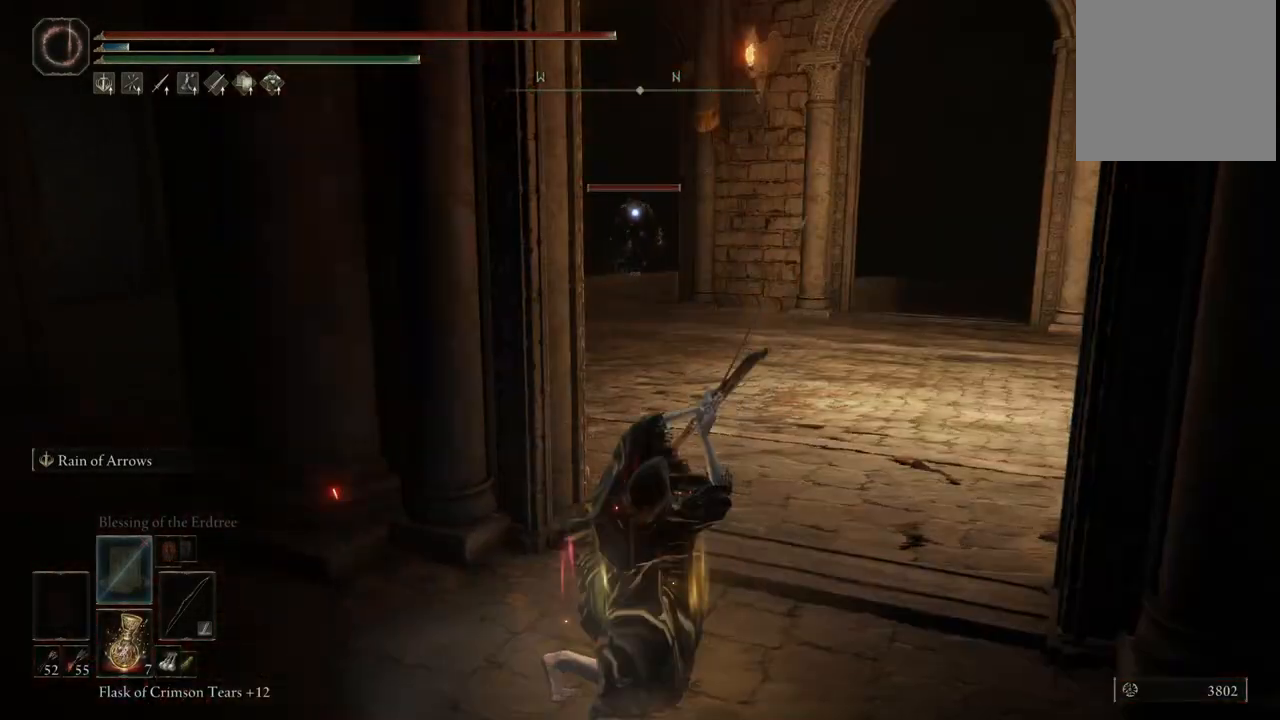
{"dt_ms": 500, "buttons": [], "left_stick": "center", "right_stick": "center", "events": []}
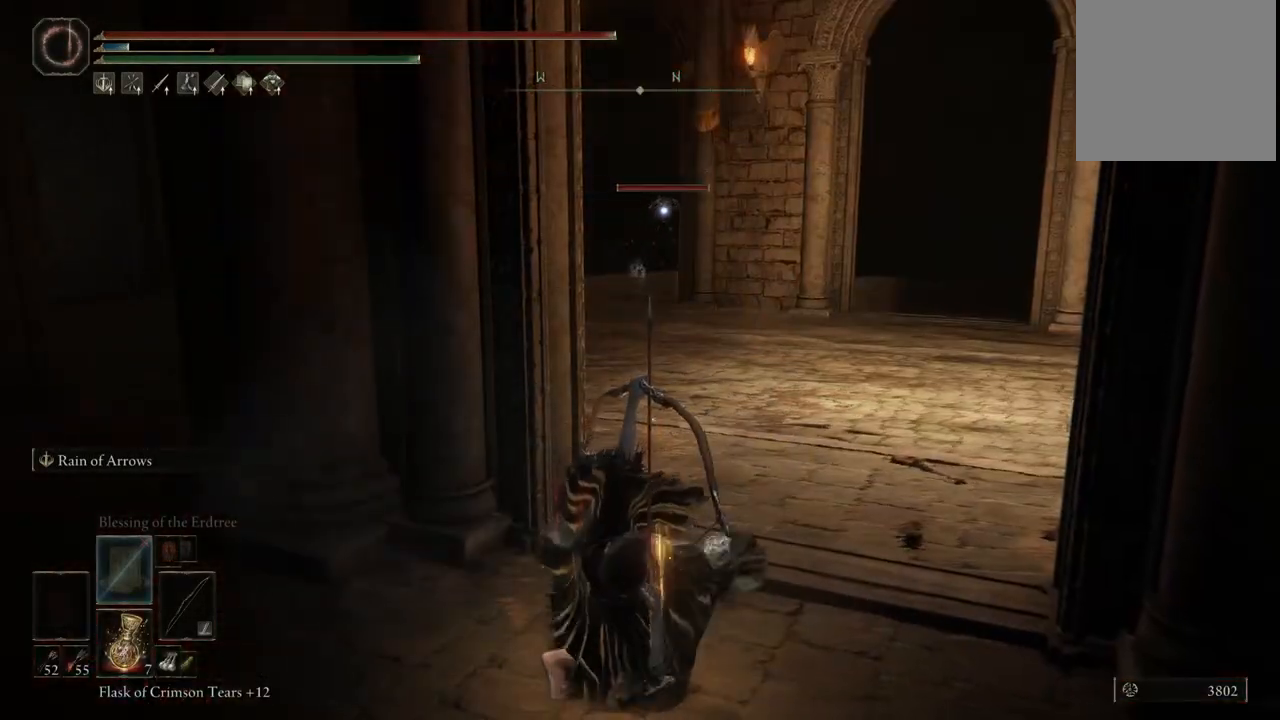
{"dt_ms": 500, "buttons": [], "left_stick": "center", "right_stick": "center", "events": []}
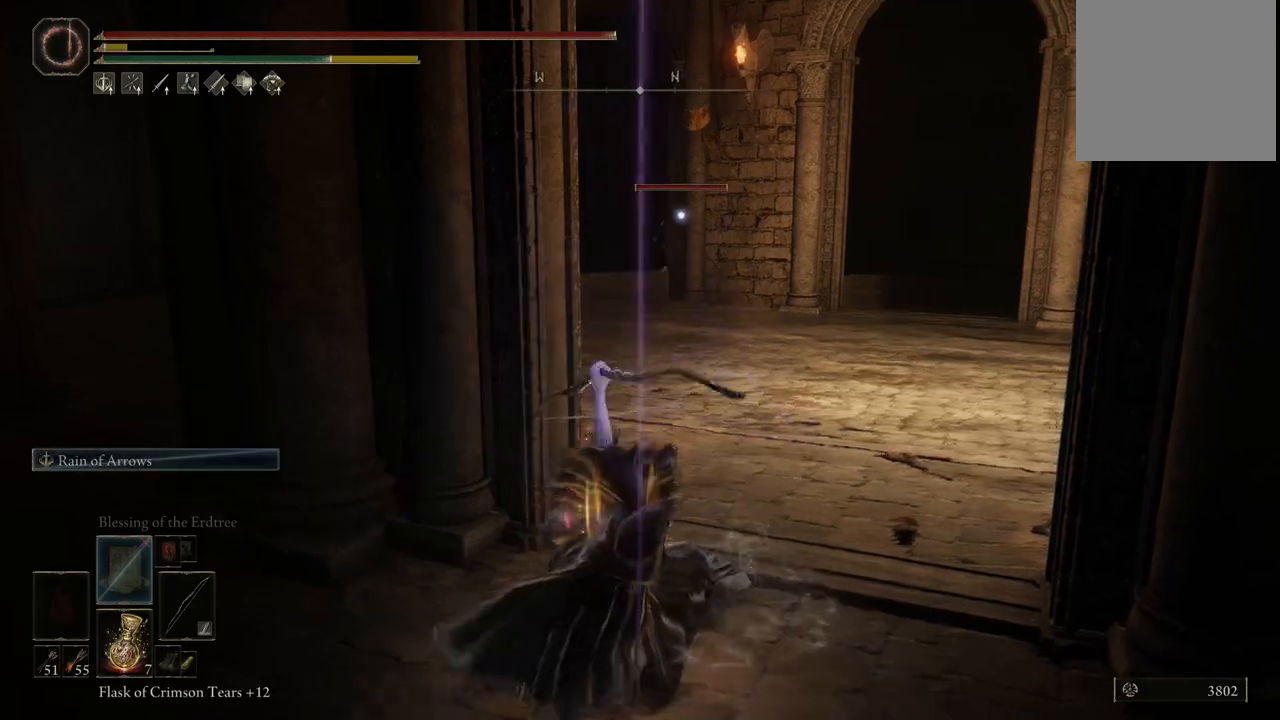
{"dt_ms": 500, "buttons": ["B"], "left_stick": "left", "right_stick": "center", "events": [[183, "left_stick", "left"], [317, "B", "down"], [433, "B", "up"], [500, "B", "down"]]}
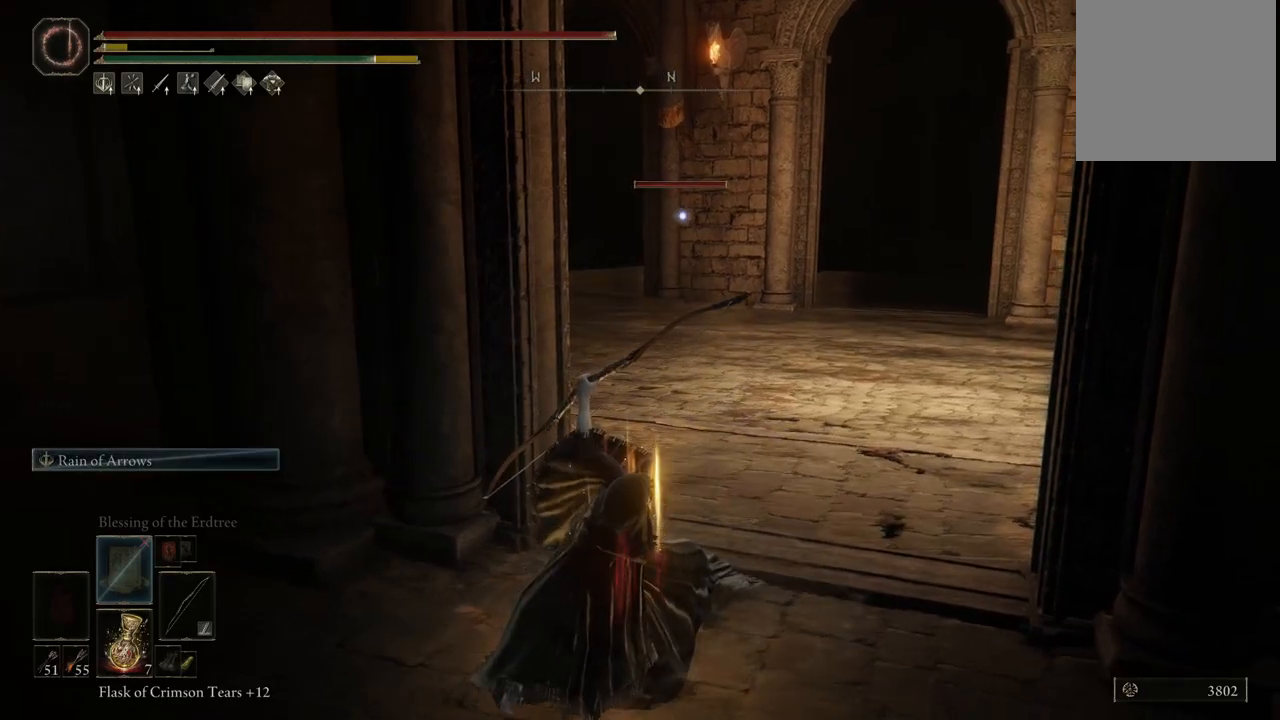
{"dt_ms": 1000, "buttons": [], "left_stick": "up-left", "right_stick": "center", "events": [[83, "B", "up"], [183, "left_stick", "up-left"], [467, "right_stick", "right"], [733, "right_stick", "center"]]}
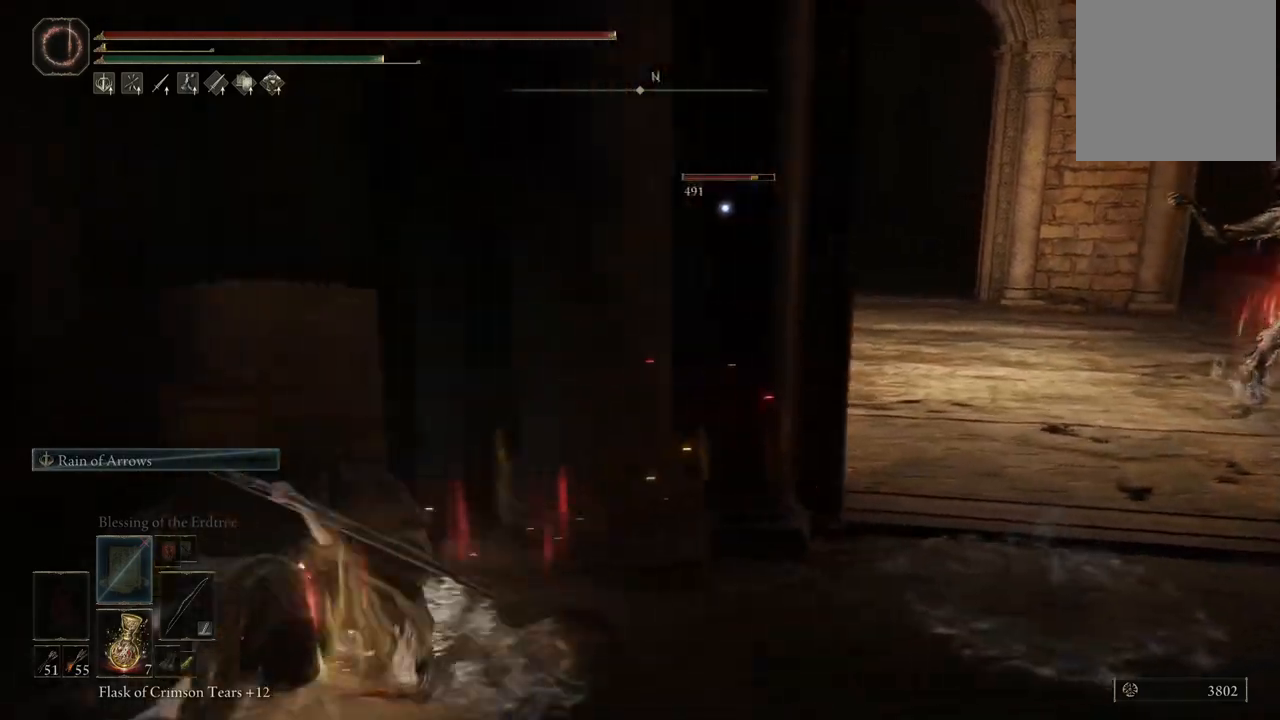
{"dt_ms": 500, "buttons": ["DPAD_RIGHT"], "left_stick": "center", "right_stick": "center", "events": [[283, "left_stick", "center"], [467, "DPAD_RIGHT", "down"]]}
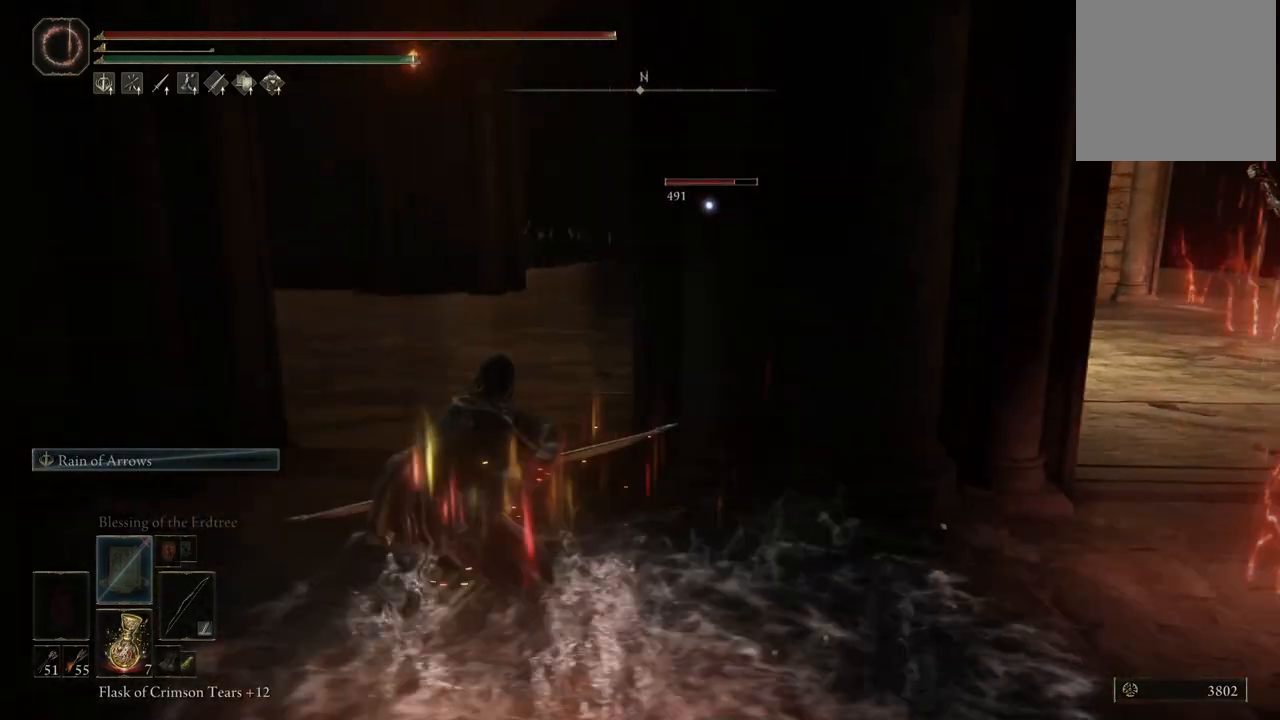
{"dt_ms": 1000, "buttons": [], "left_stick": "up-left", "right_stick": "right", "events": [[83, "DPAD_RIGHT", "up"], [283, "left_stick", "up-left"], [467, "right_stick", "right"]]}
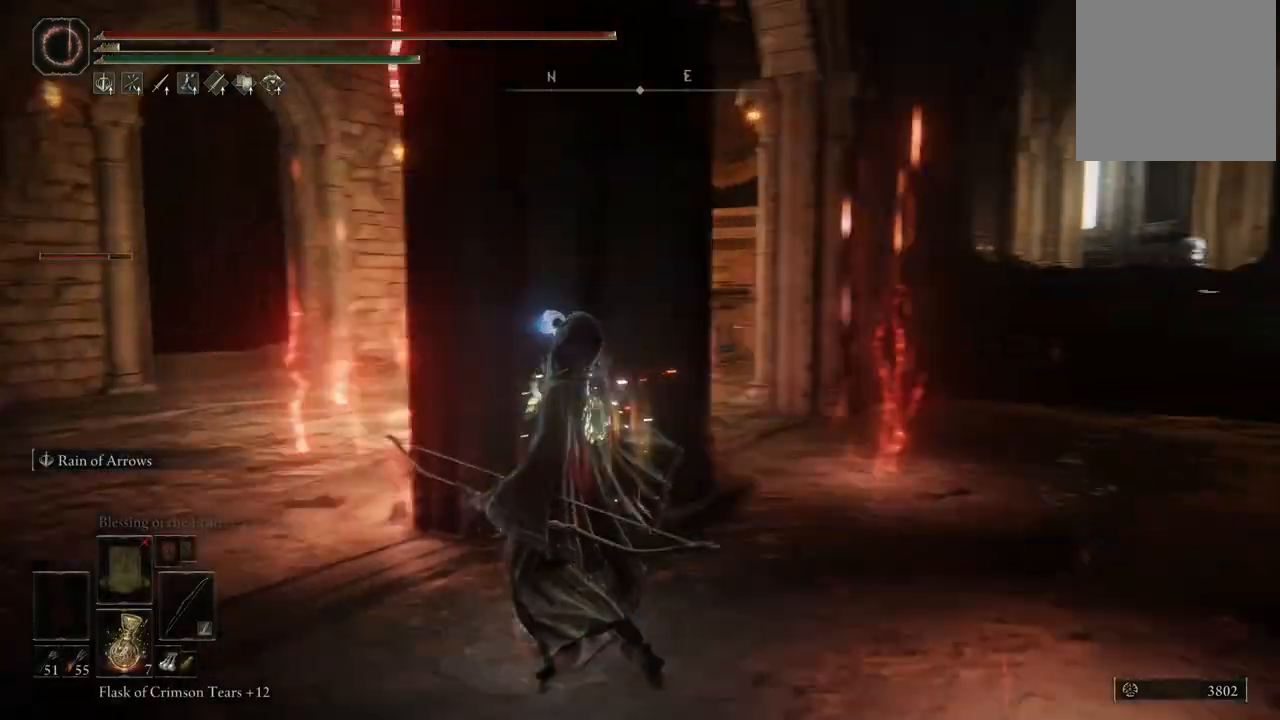
{"dt_ms": 500, "buttons": ["B"], "left_stick": "up-left", "right_stick": "center", "events": [[17, "right_stick", "center"], [200, "right_stick", "right"], [267, "right_stick", "center"], [483, "B", "down"]]}
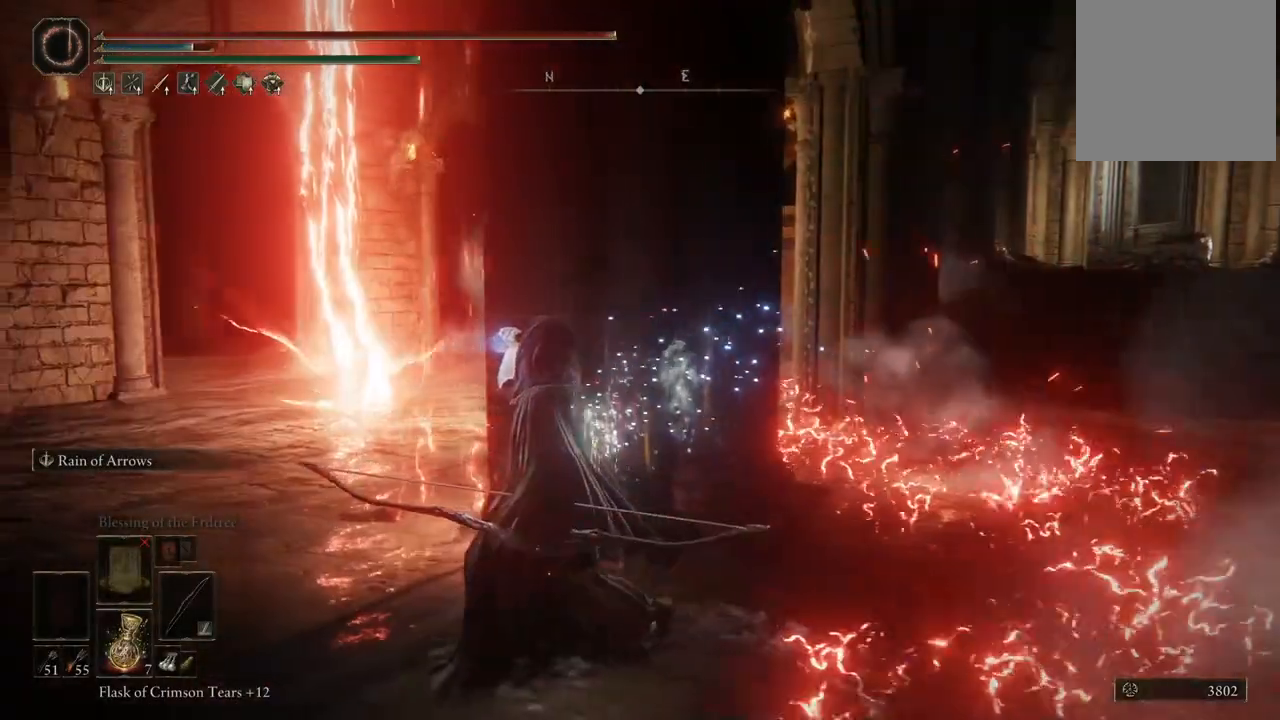
{"dt_ms": 500, "buttons": [], "left_stick": "up-left", "right_stick": "center", "events": [[133, "B", "up"]]}
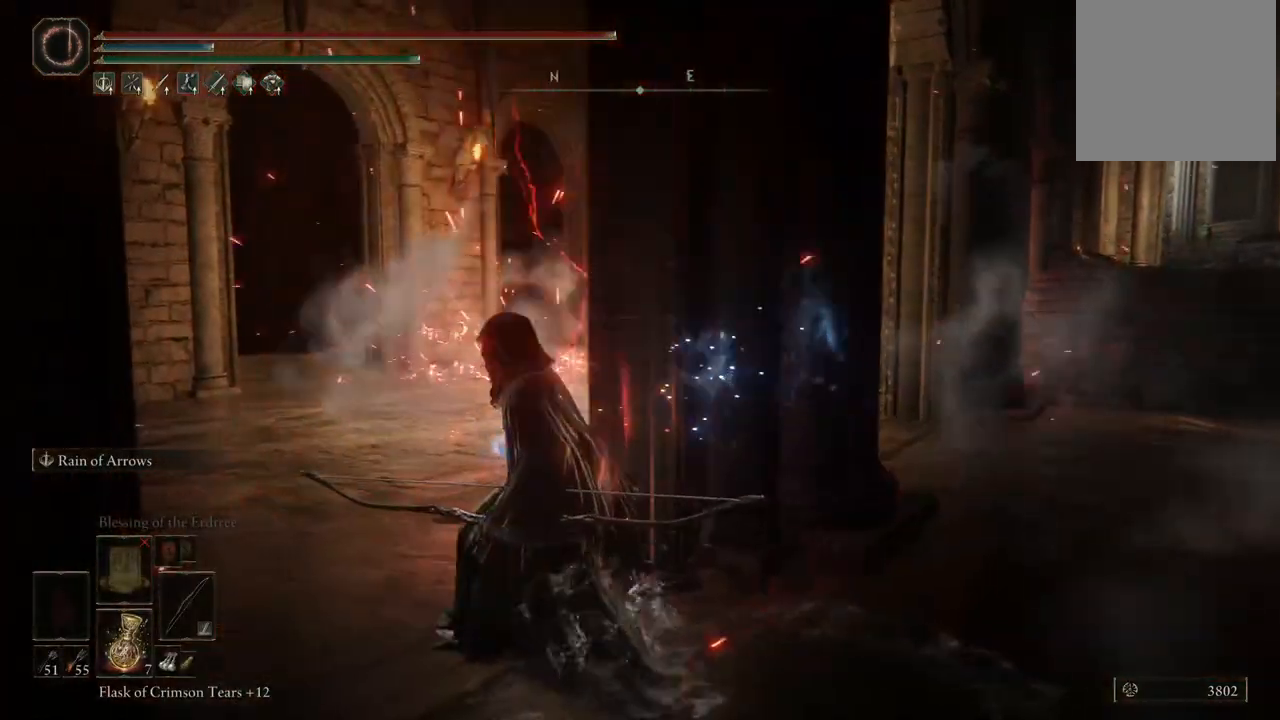
{"dt_ms": 500, "buttons": [], "left_stick": "up-left", "right_stick": "center", "events": []}
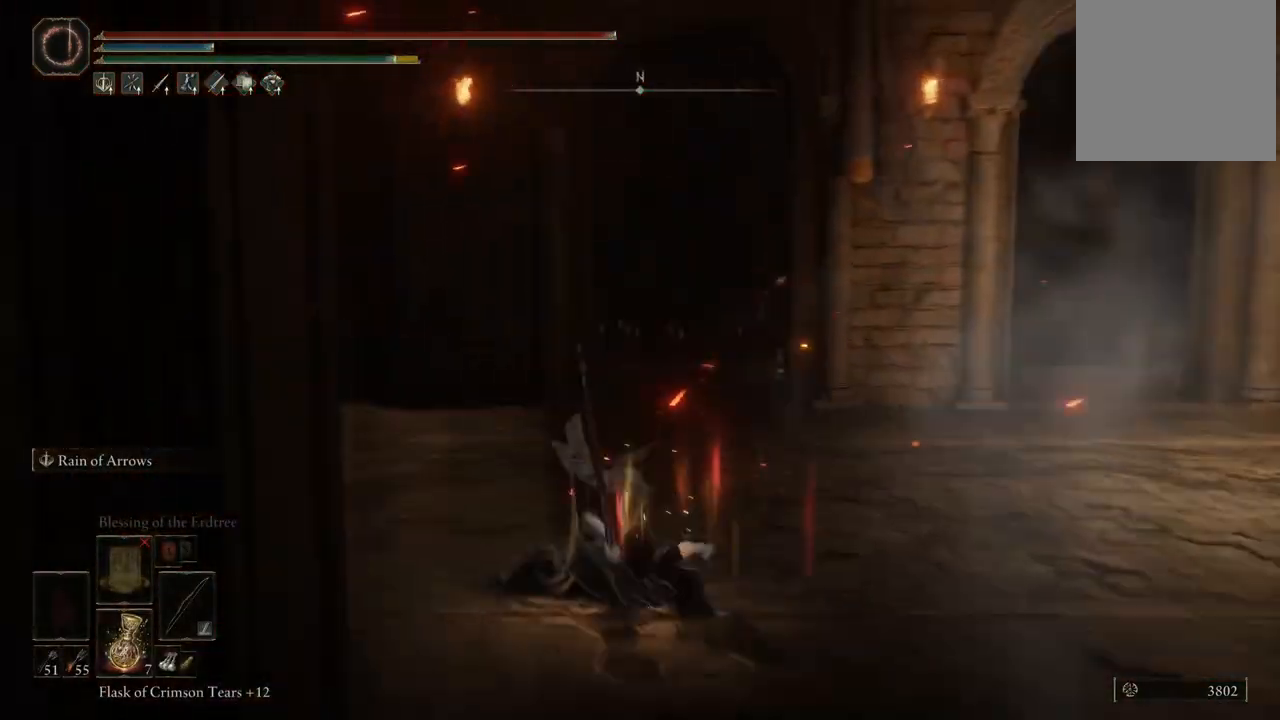
{"dt_ms": 500, "buttons": [], "left_stick": "down-left", "right_stick": "right", "events": [[67, "right_stick", "right"], [417, "left_stick", "down-left"]]}
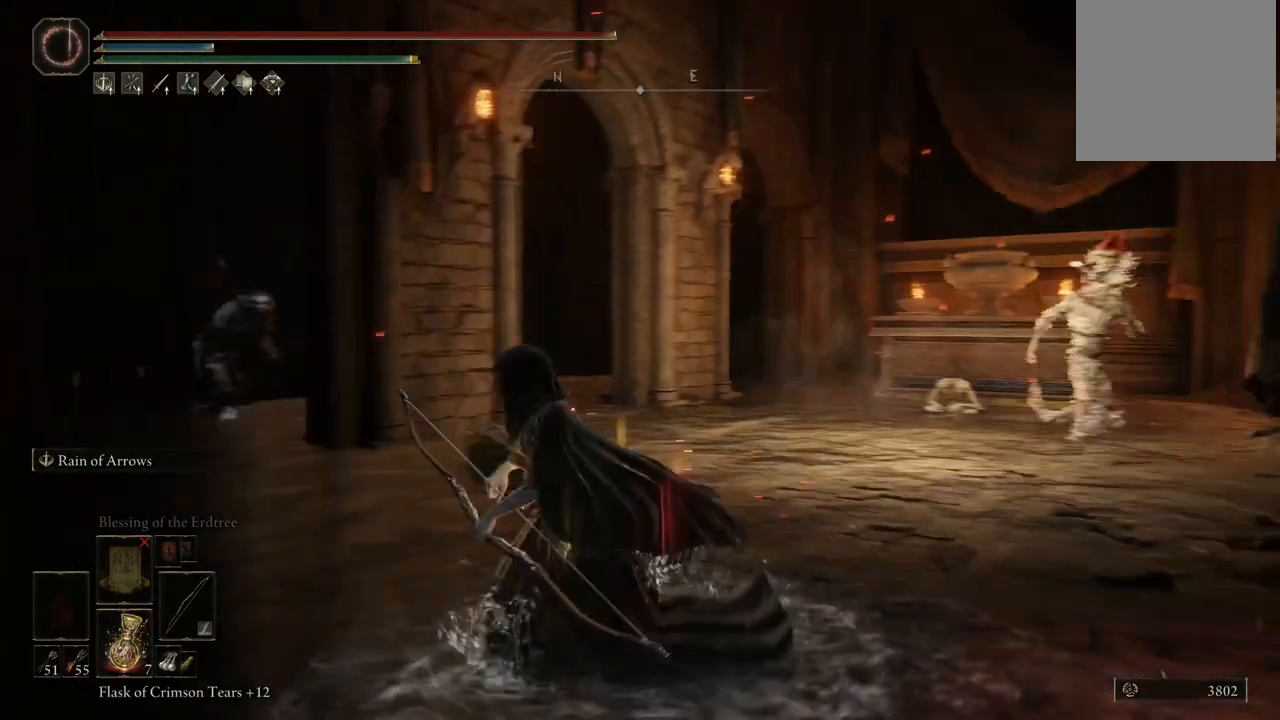
{"dt_ms": 500, "buttons": [], "left_stick": "down", "right_stick": "center", "events": [[17, "left_stick", "down"], [217, "right_stick", "center"]]}
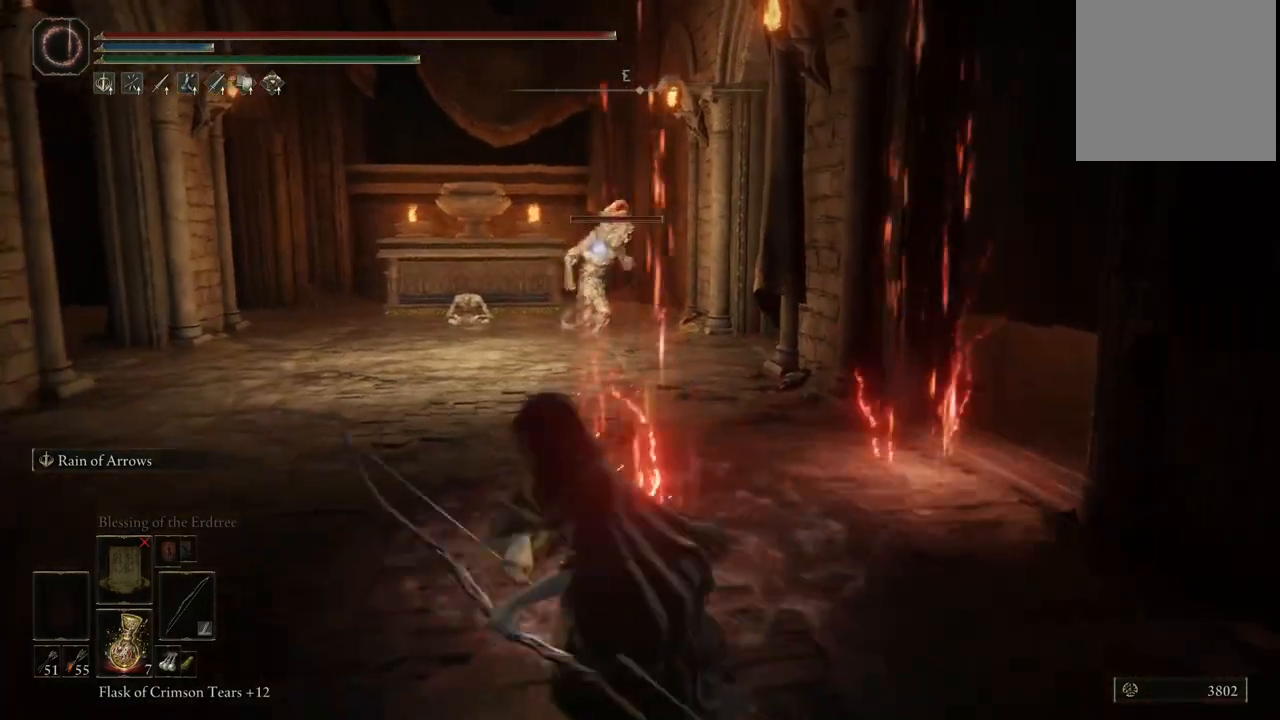
{"dt_ms": 500, "buttons": [], "left_stick": "down", "right_stick": "center", "events": [[350, "R1", "down"], [467, "R1", "up"]]}
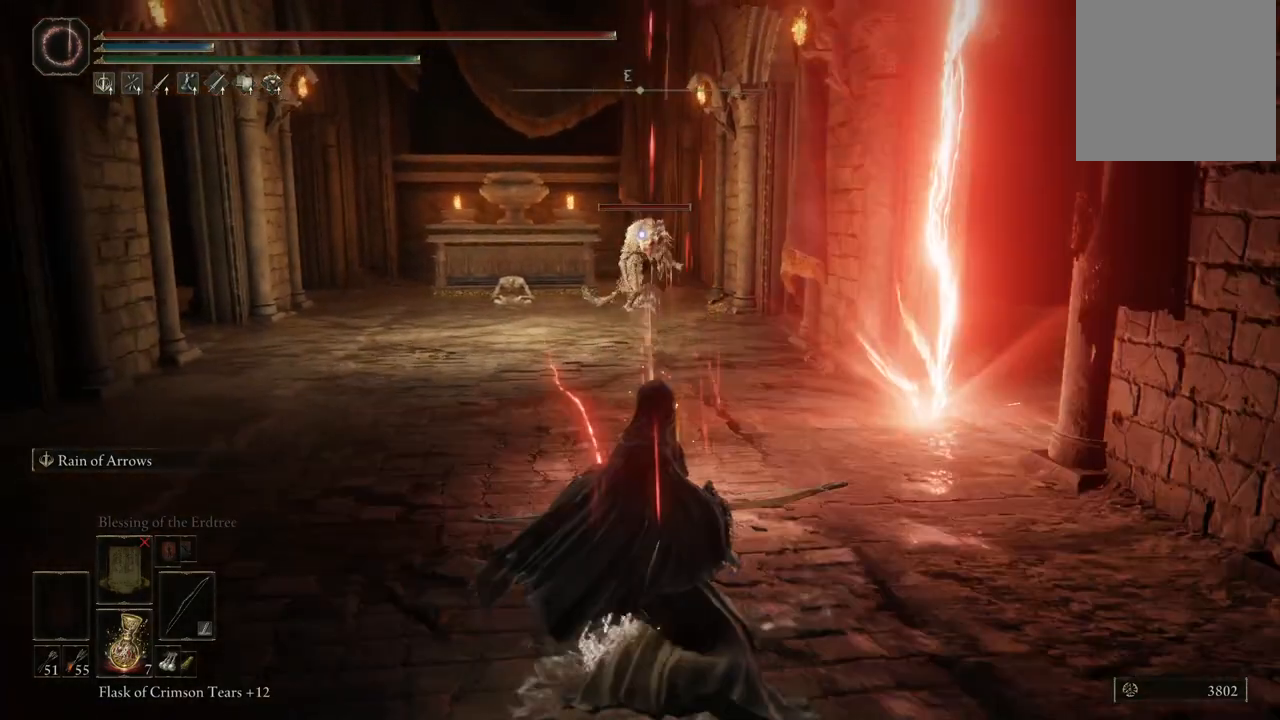
{"dt_ms": 500, "buttons": [], "left_stick": "down", "right_stick": "center", "events": []}
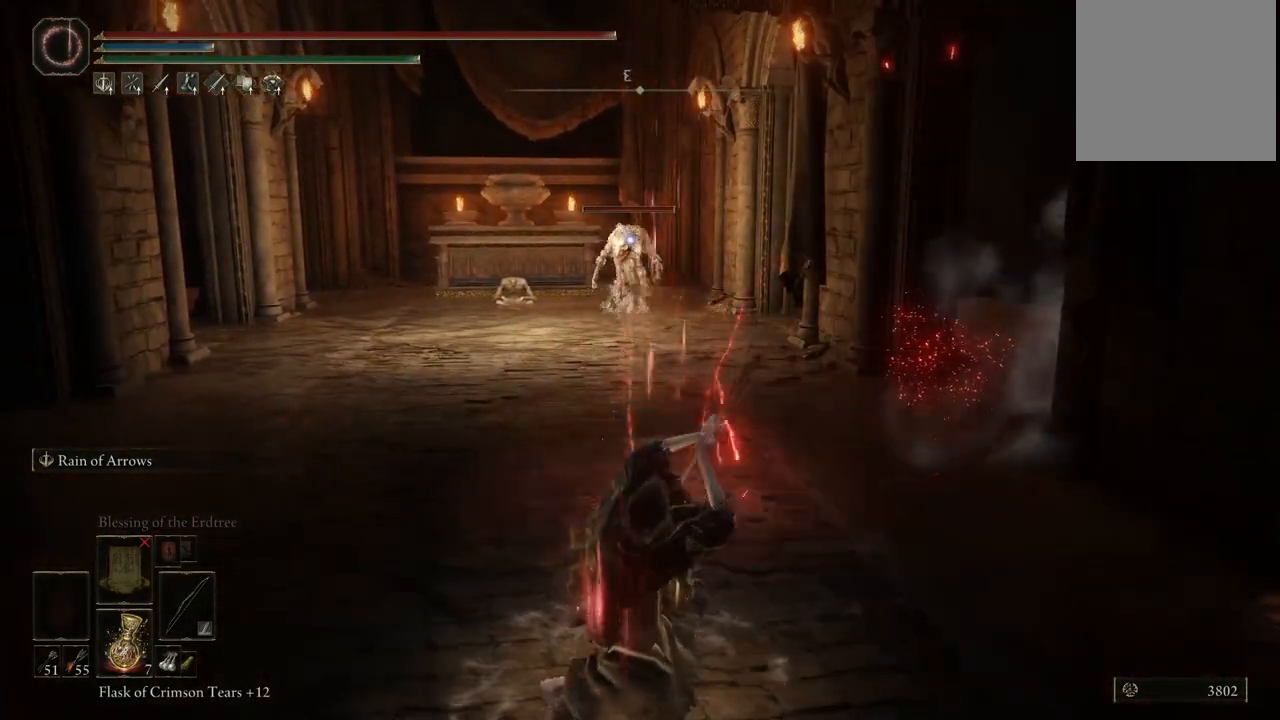
{"dt_ms": 500, "buttons": [], "left_stick": "down", "right_stick": "center", "events": []}